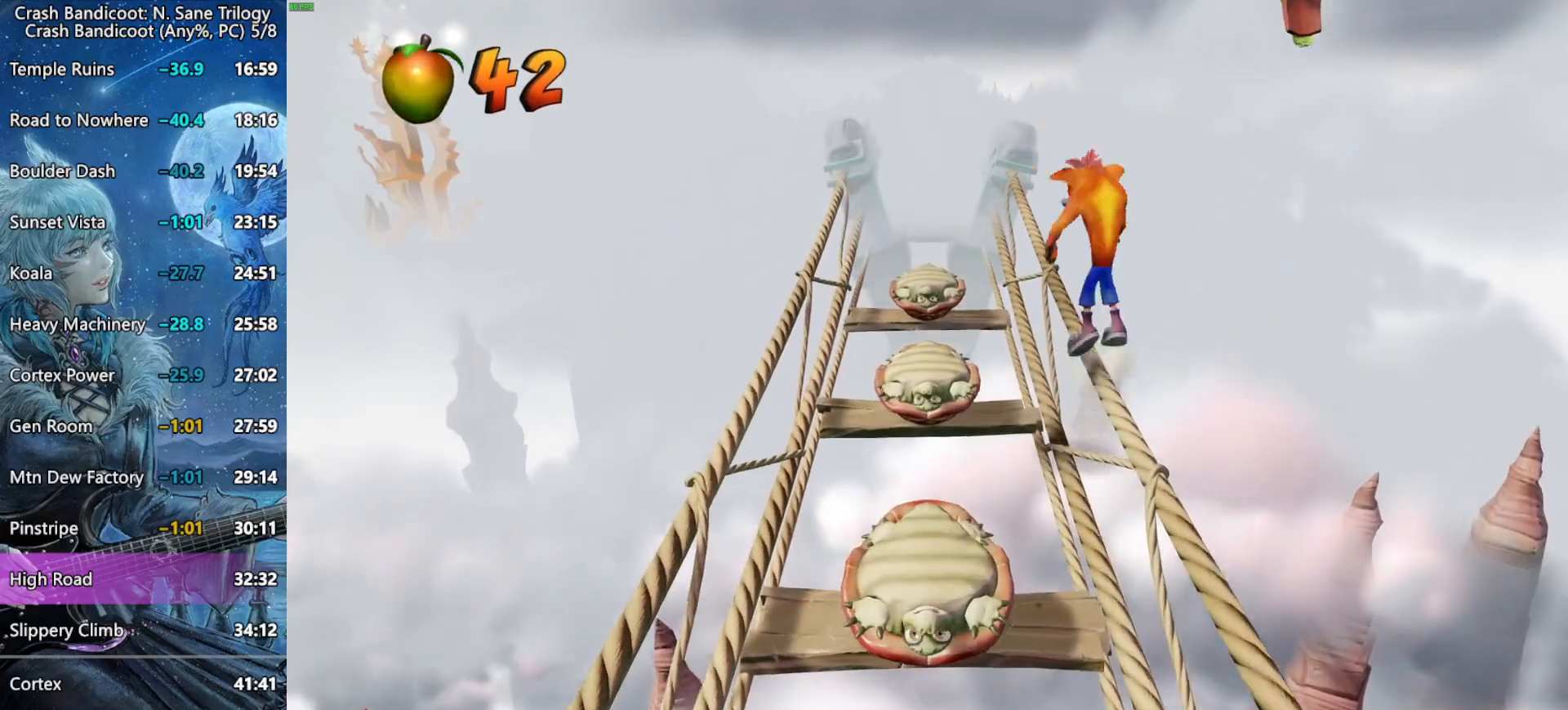
Gameplay with a controller (PlayStation layout); each line is a JSON object with the inputs held at the frame after it. "button_events" lists button changes between this image and that frame as [ms after this image, input, new state], when the widget could be followed in between (sticks are given only as held states).
{"buttons": [], "left_stick": "up", "right_stick": "center", "button_events": [[50, "CROSS", "up"]]}
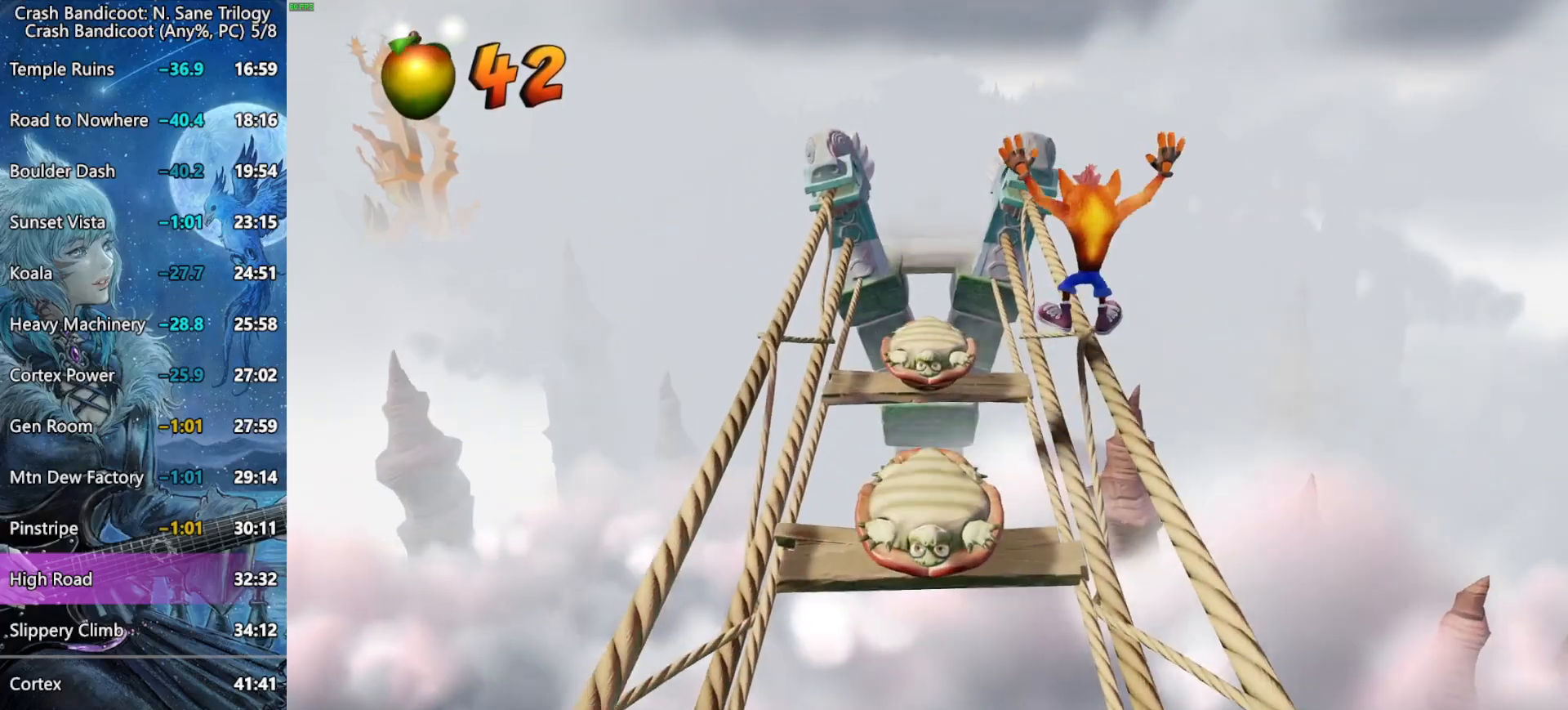
{"buttons": [], "left_stick": "up", "right_stick": "center", "button_events": [[17, "CROSS", "down"], [117, "CROSS", "up"]]}
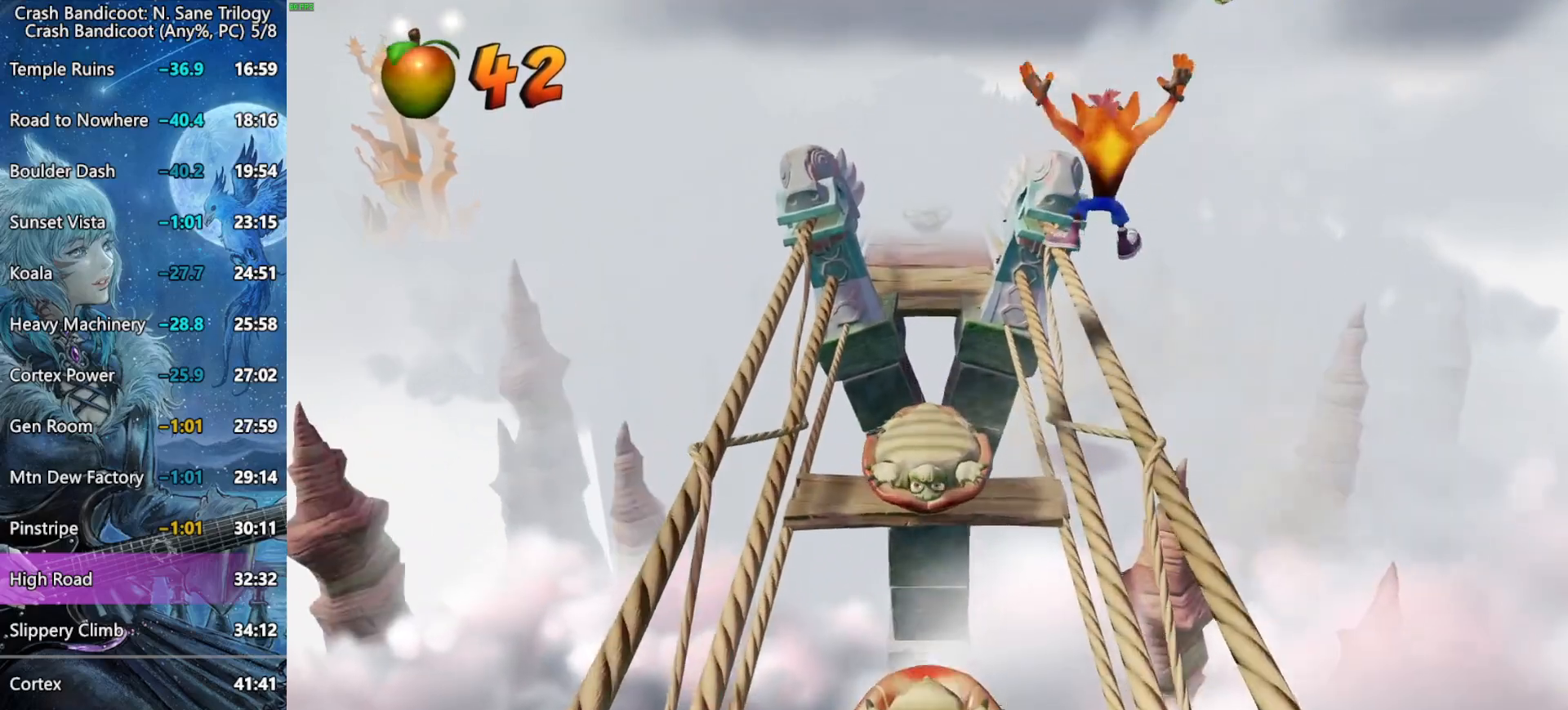
{"buttons": [], "left_stick": "up", "right_stick": "center", "button_events": []}
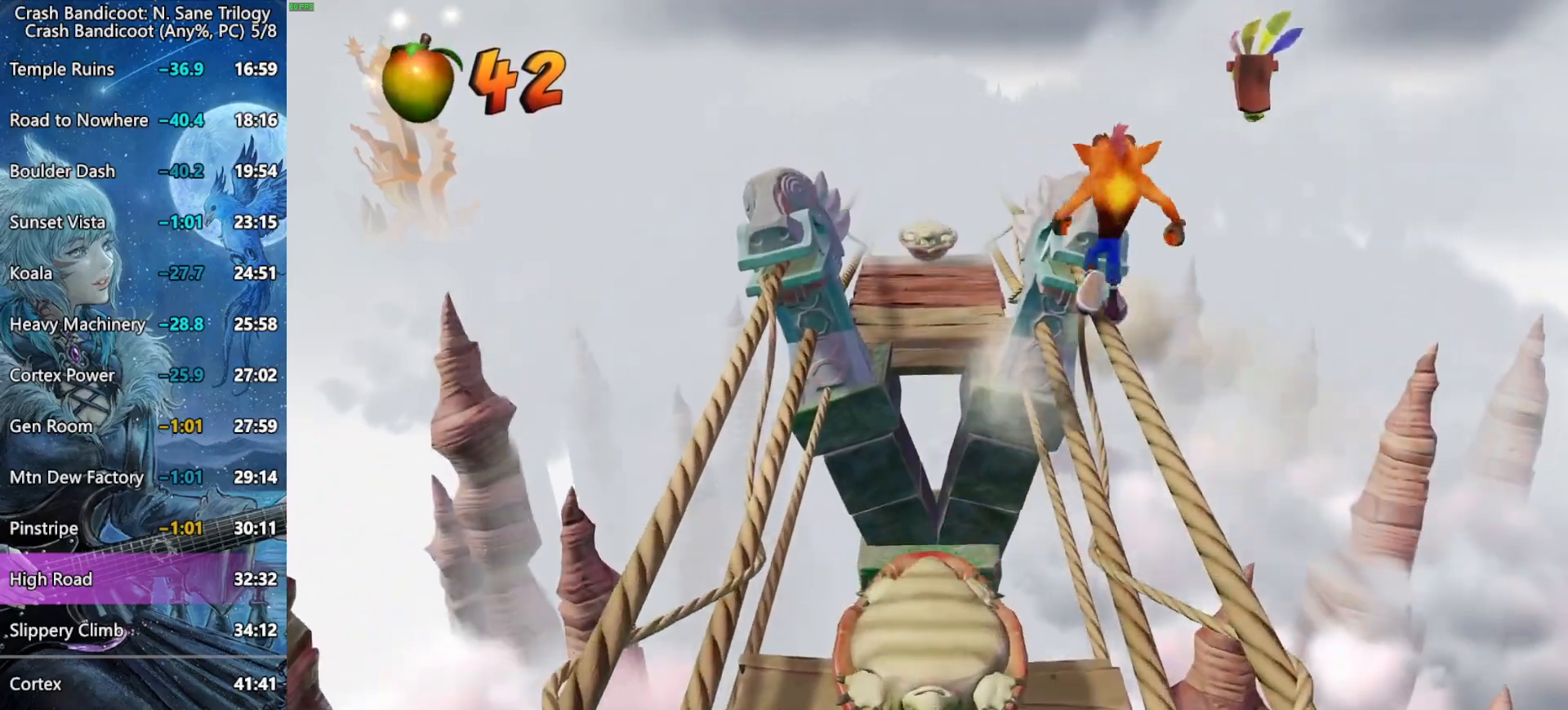
{"buttons": [], "left_stick": "up", "right_stick": "center", "button_events": [[100, "CROSS", "down"], [367, "CROSS", "up"]]}
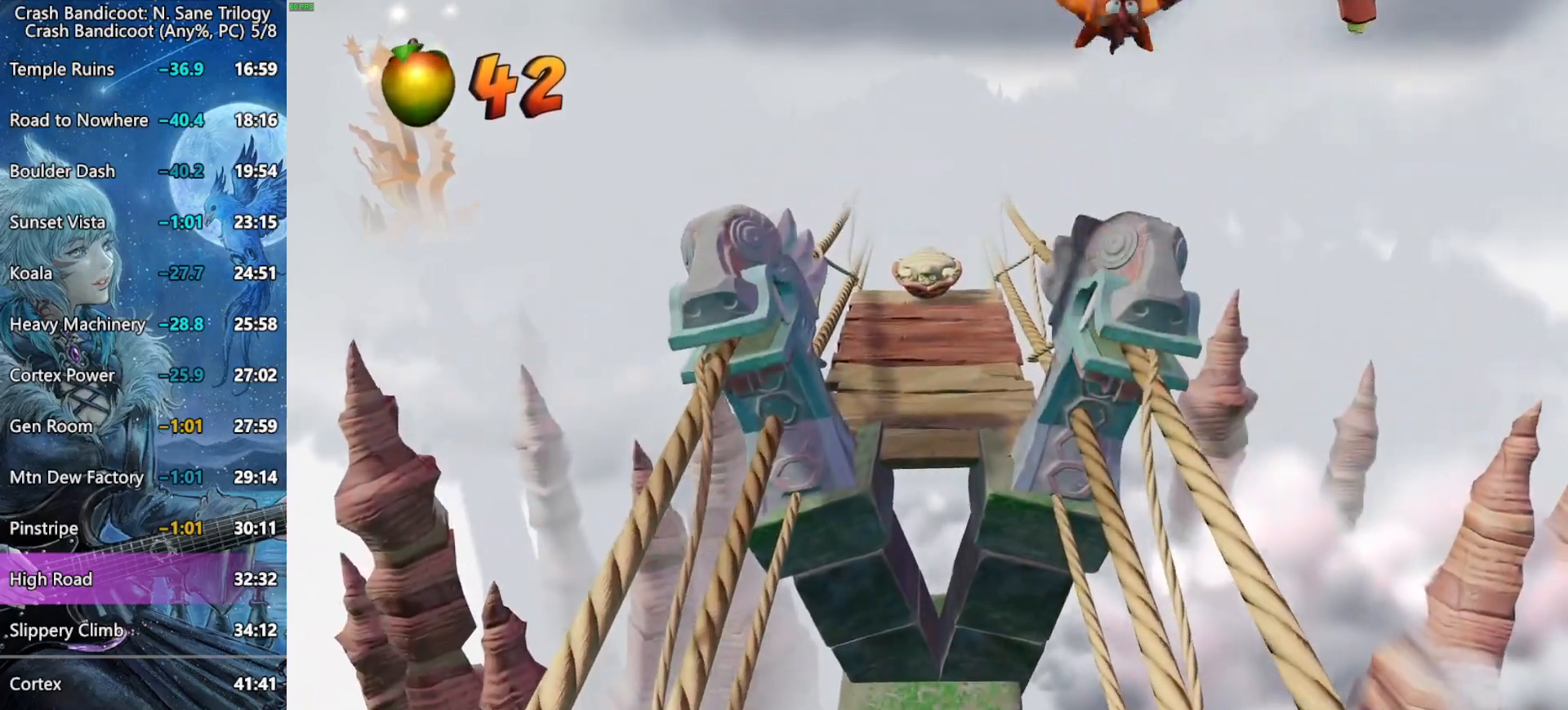
{"buttons": [], "left_stick": "up", "right_stick": "center", "button_events": [[250, "CROSS", "down"], [350, "CROSS", "up"]]}
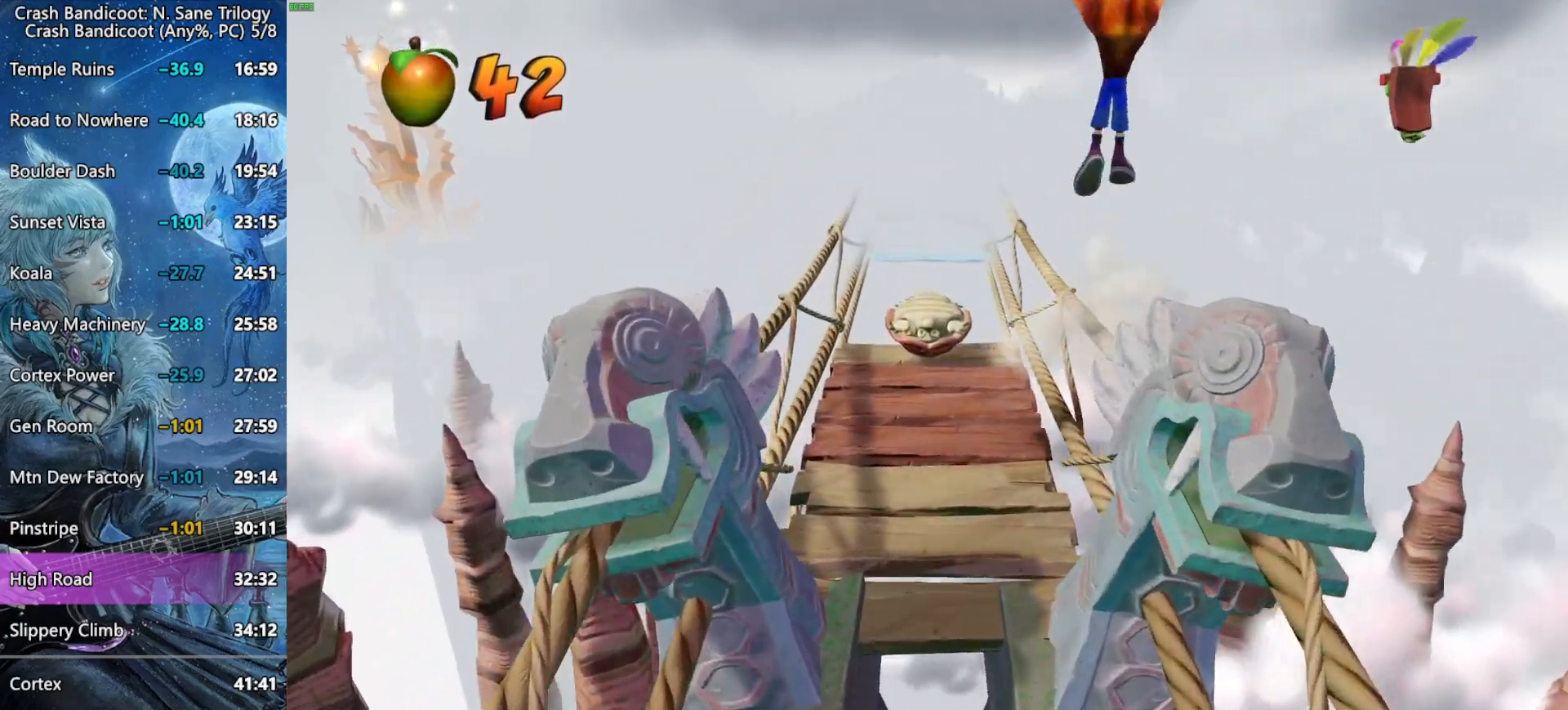
{"buttons": [], "left_stick": "up", "right_stick": "center", "button_events": [[333, "CROSS", "down"], [467, "CROSS", "up"]]}
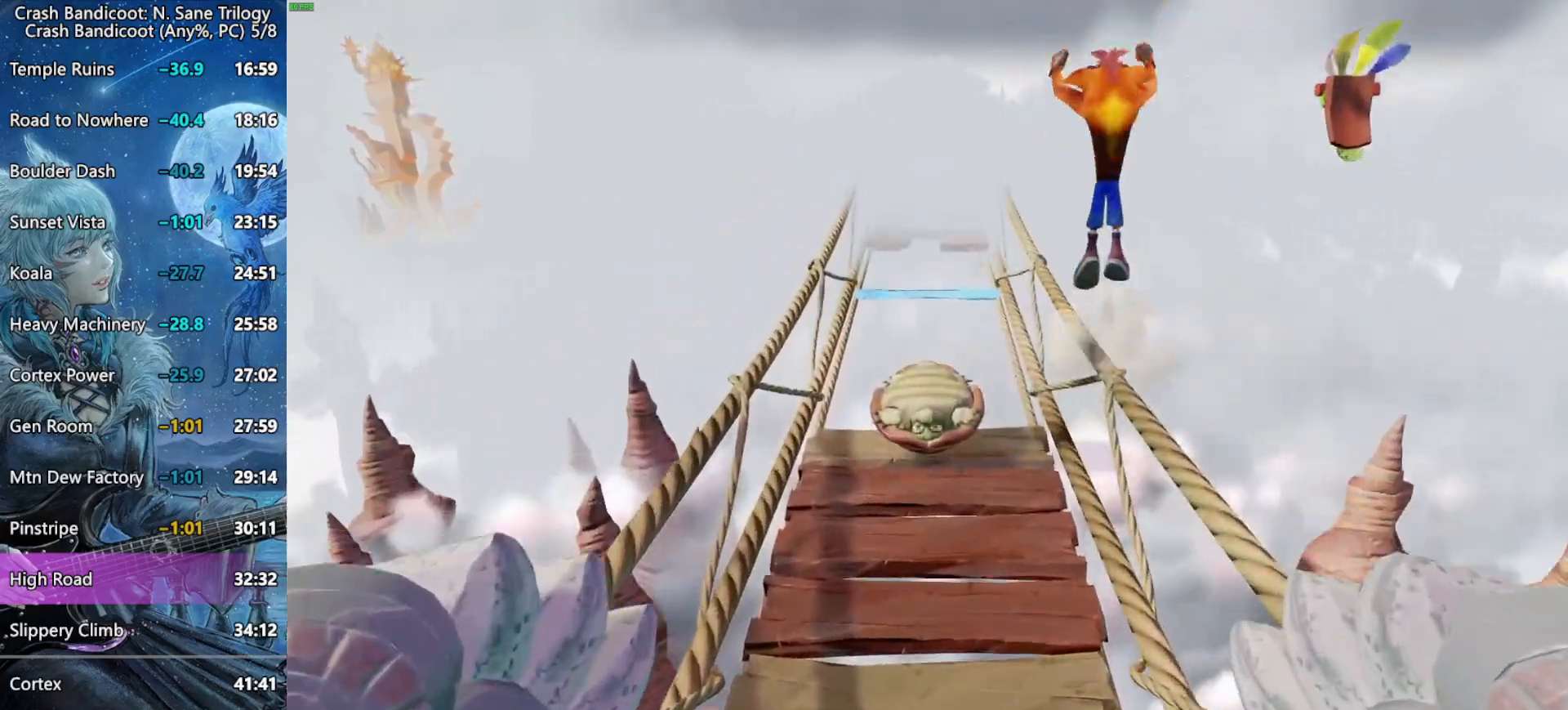
{"buttons": ["CROSS"], "left_stick": "up", "right_stick": "center", "button_events": [[400, "CROSS", "down"]]}
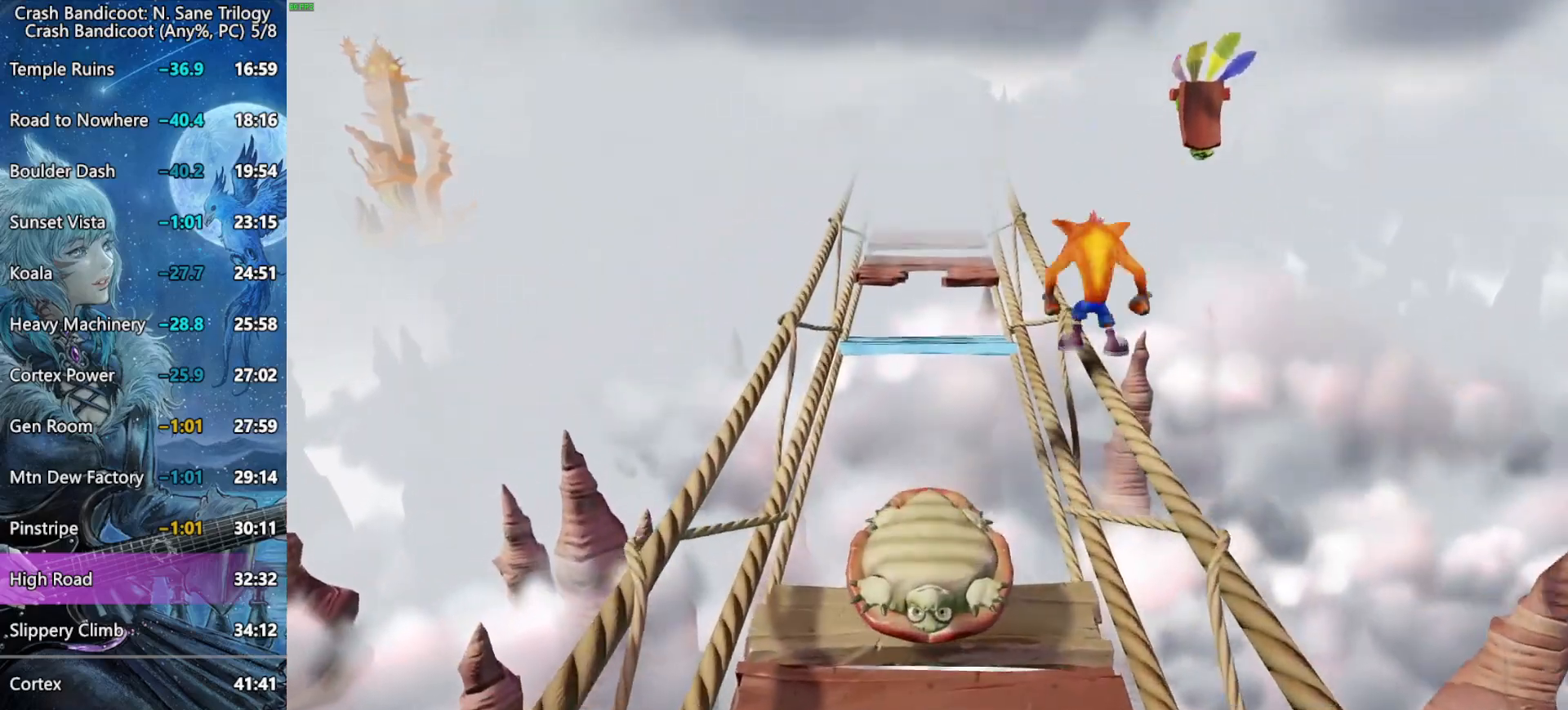
{"buttons": ["CROSS"], "left_stick": "up", "right_stick": "center", "button_events": [[33, "CROSS", "up"], [500, "CROSS", "down"]]}
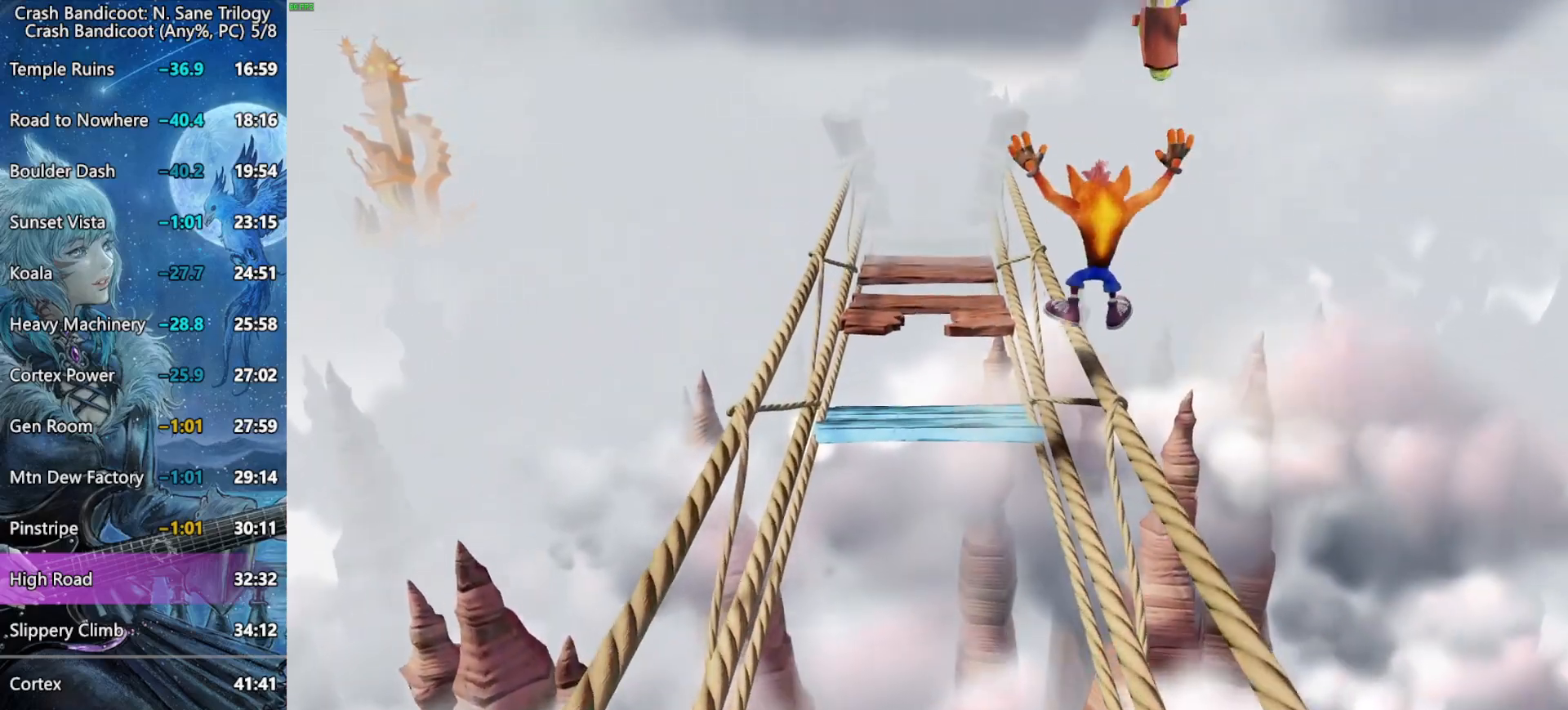
{"buttons": [], "left_stick": "up", "right_stick": "center", "button_events": [[117, "CROSS", "up"]]}
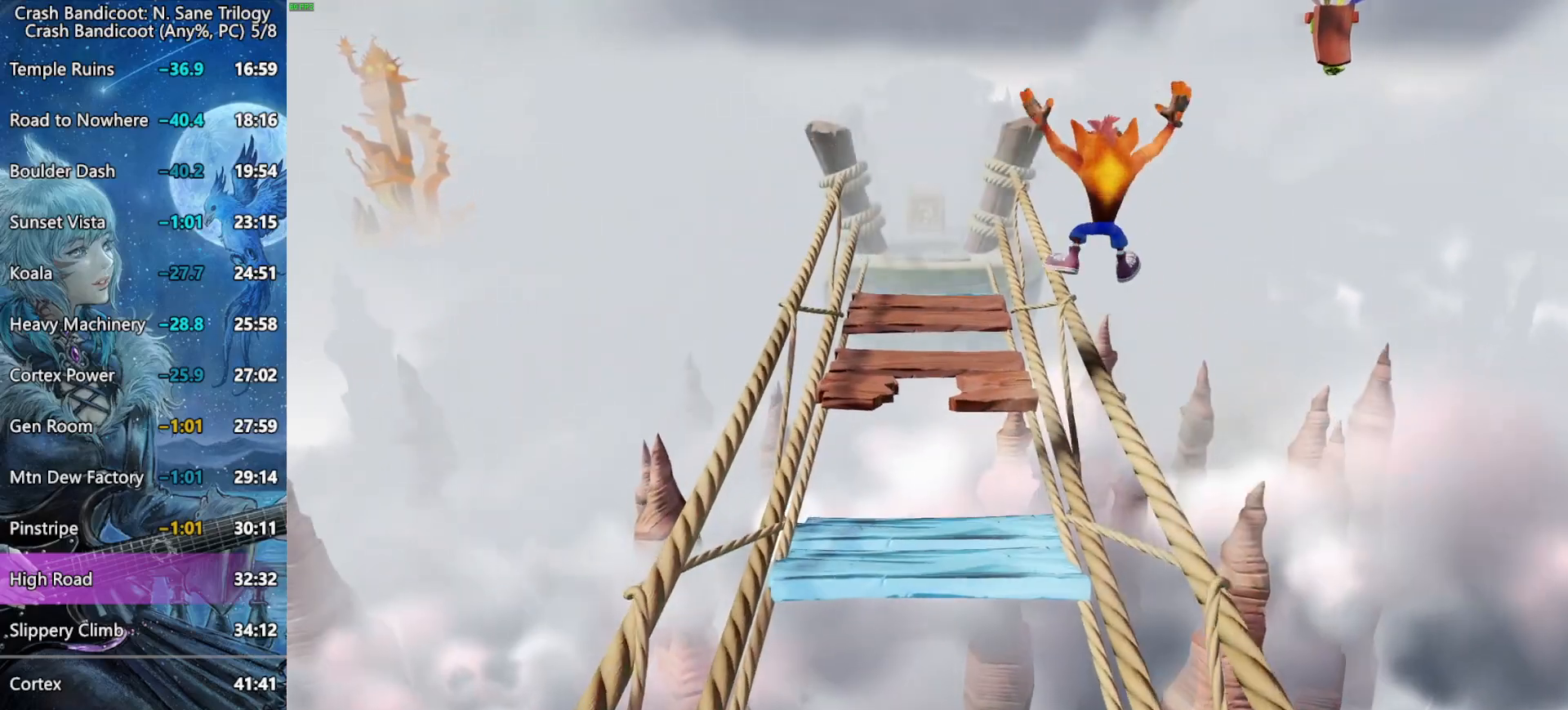
{"buttons": [], "left_stick": "up", "right_stick": "center", "button_events": [[50, "CROSS", "down"], [150, "CROSS", "up"]]}
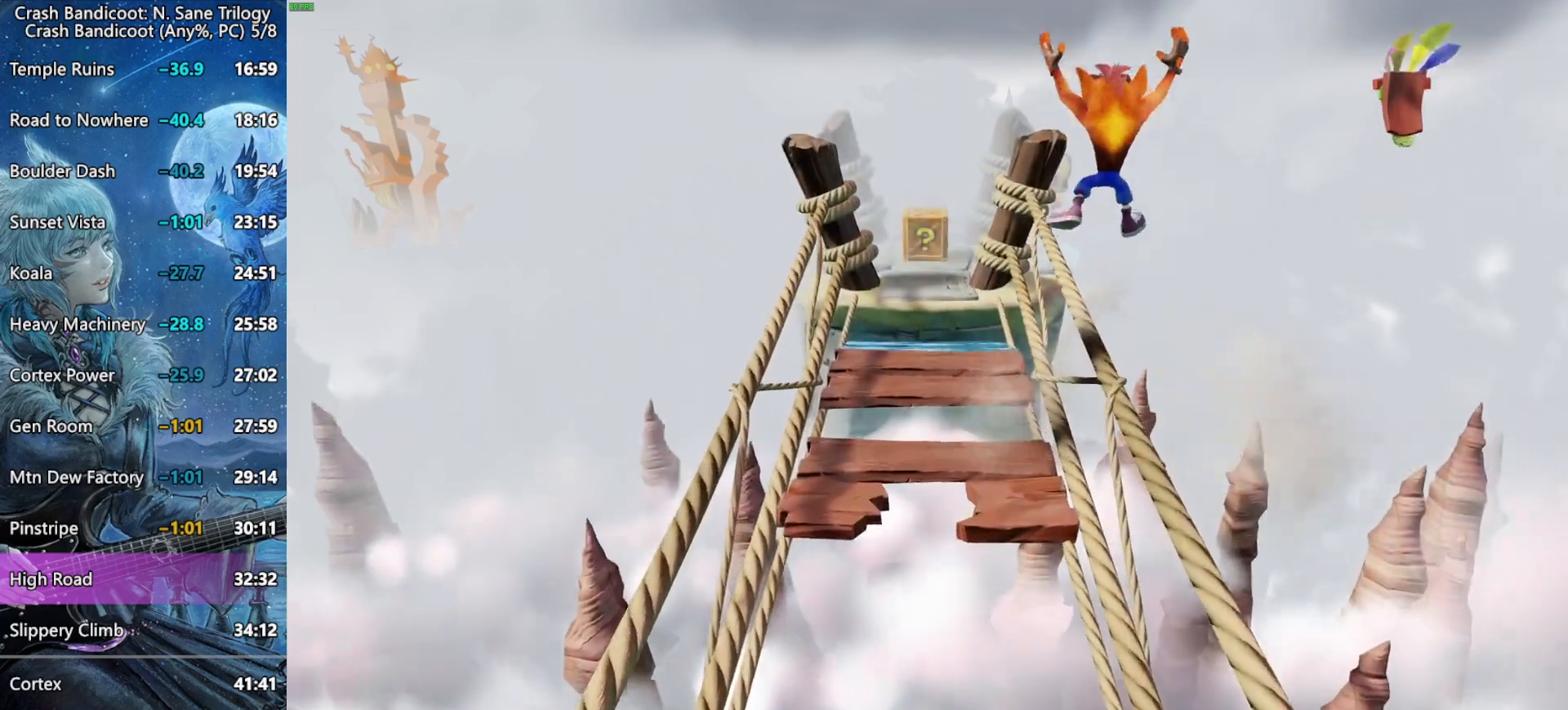
{"buttons": [], "left_stick": "up", "right_stick": "center", "button_events": [[67, "CROSS", "down"], [167, "CROSS", "up"]]}
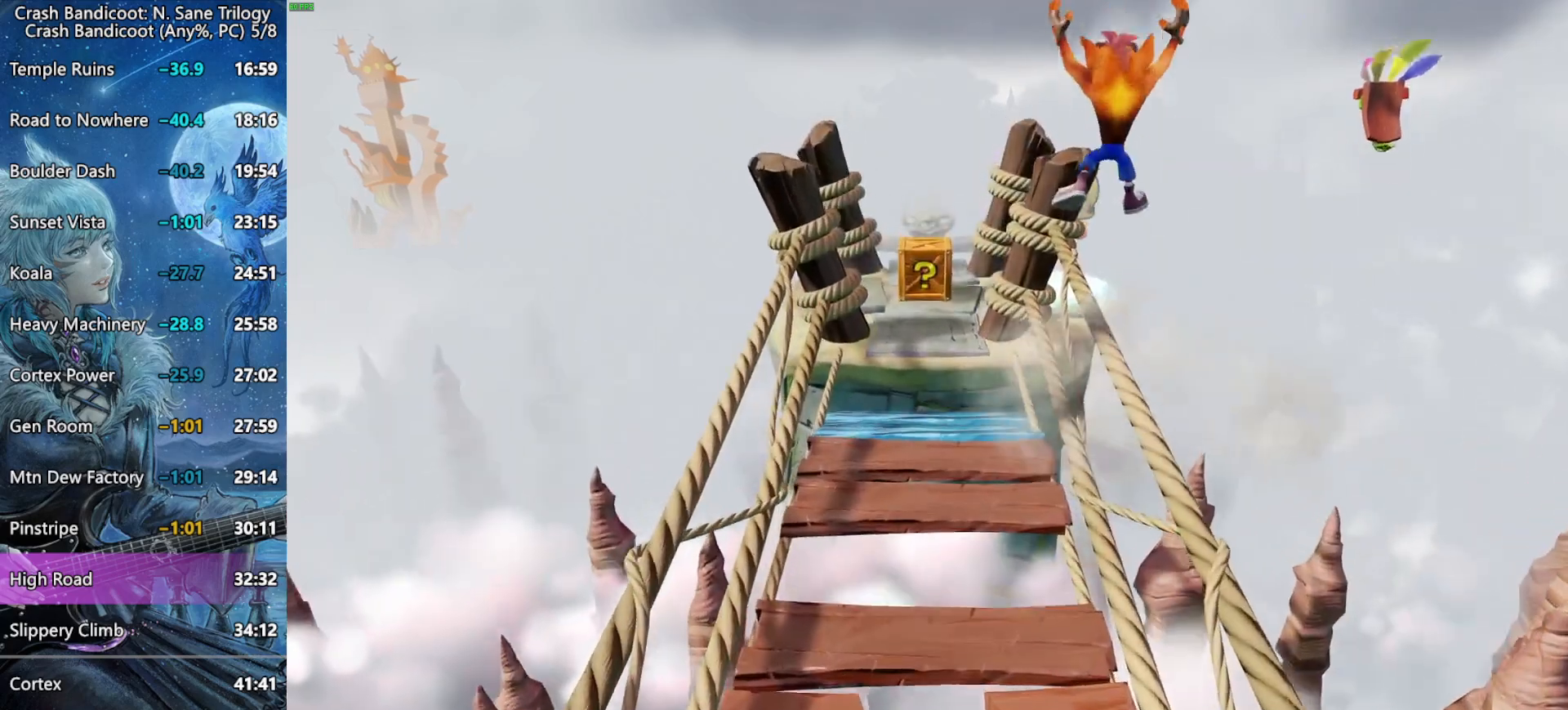
{"buttons": [], "left_stick": "up-left", "right_stick": "center", "button_events": [[100, "CROSS", "down"], [233, "CROSS", "up"]]}
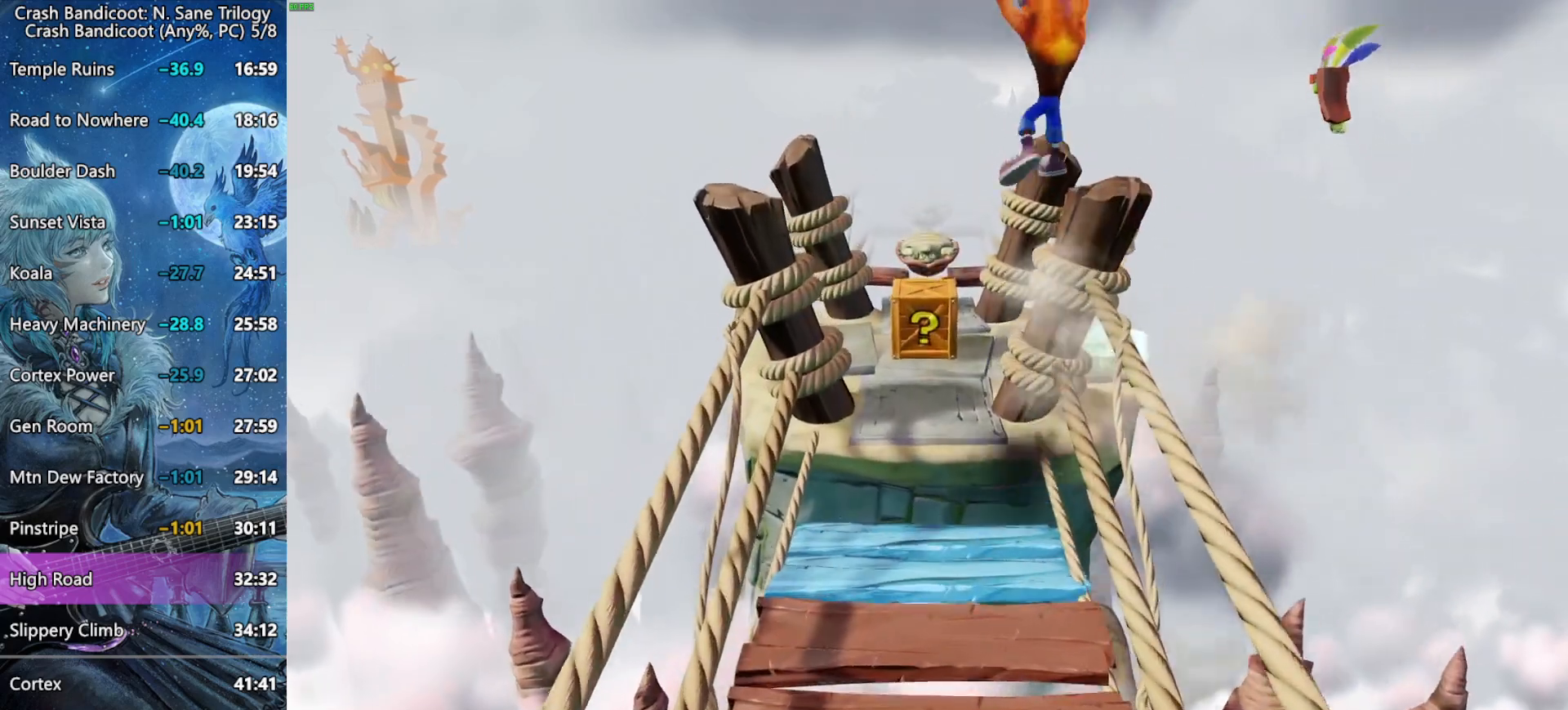
{"buttons": [], "left_stick": "up", "right_stick": "center", "button_events": [[100, "SQUARE", "down"], [300, "SQUARE", "up"]]}
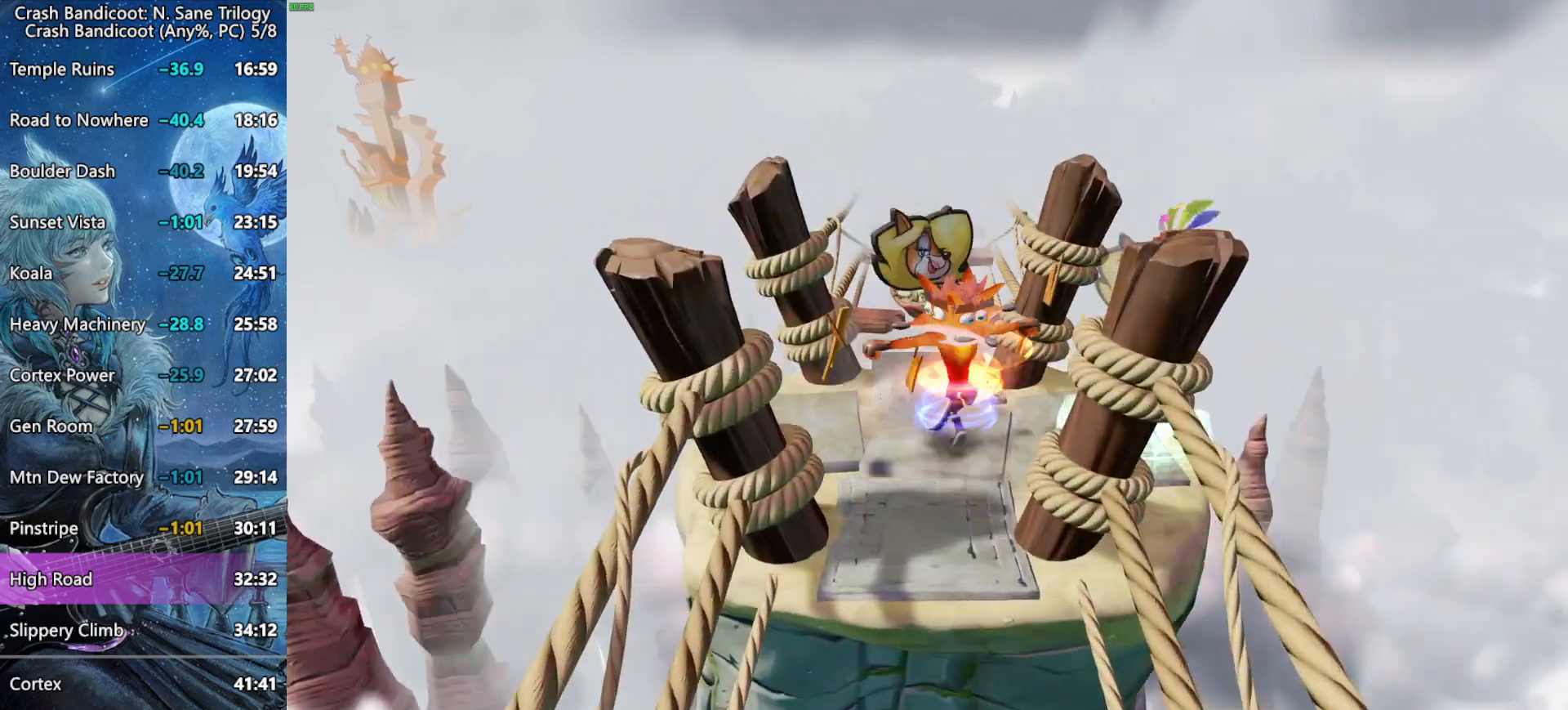
{"buttons": ["CROSS"], "left_stick": "up", "right_stick": "center", "button_events": [[300, "CROSS", "down"]]}
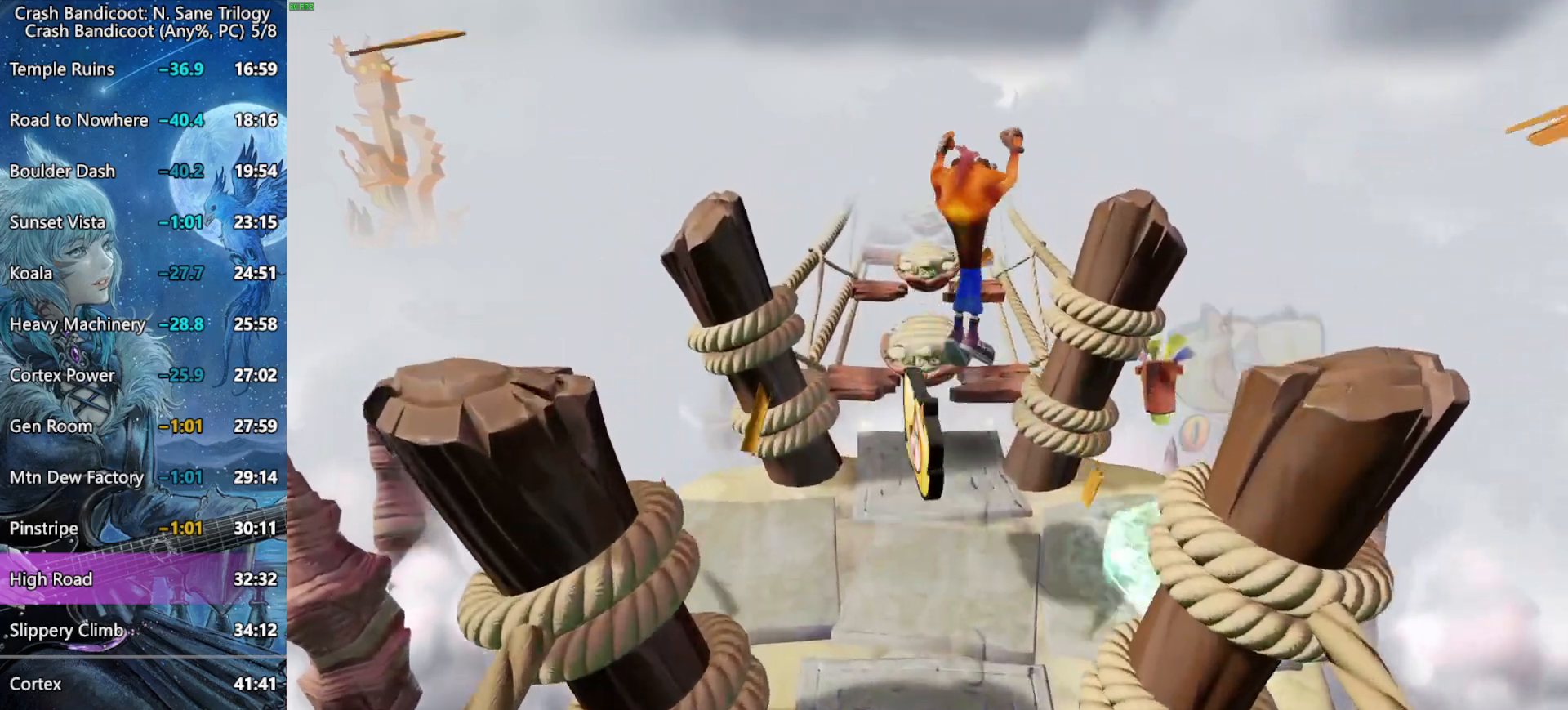
{"buttons": ["CROSS"], "left_stick": "up", "right_stick": "center", "button_events": [[233, "CROSS", "up"], [400, "CROSS", "down"]]}
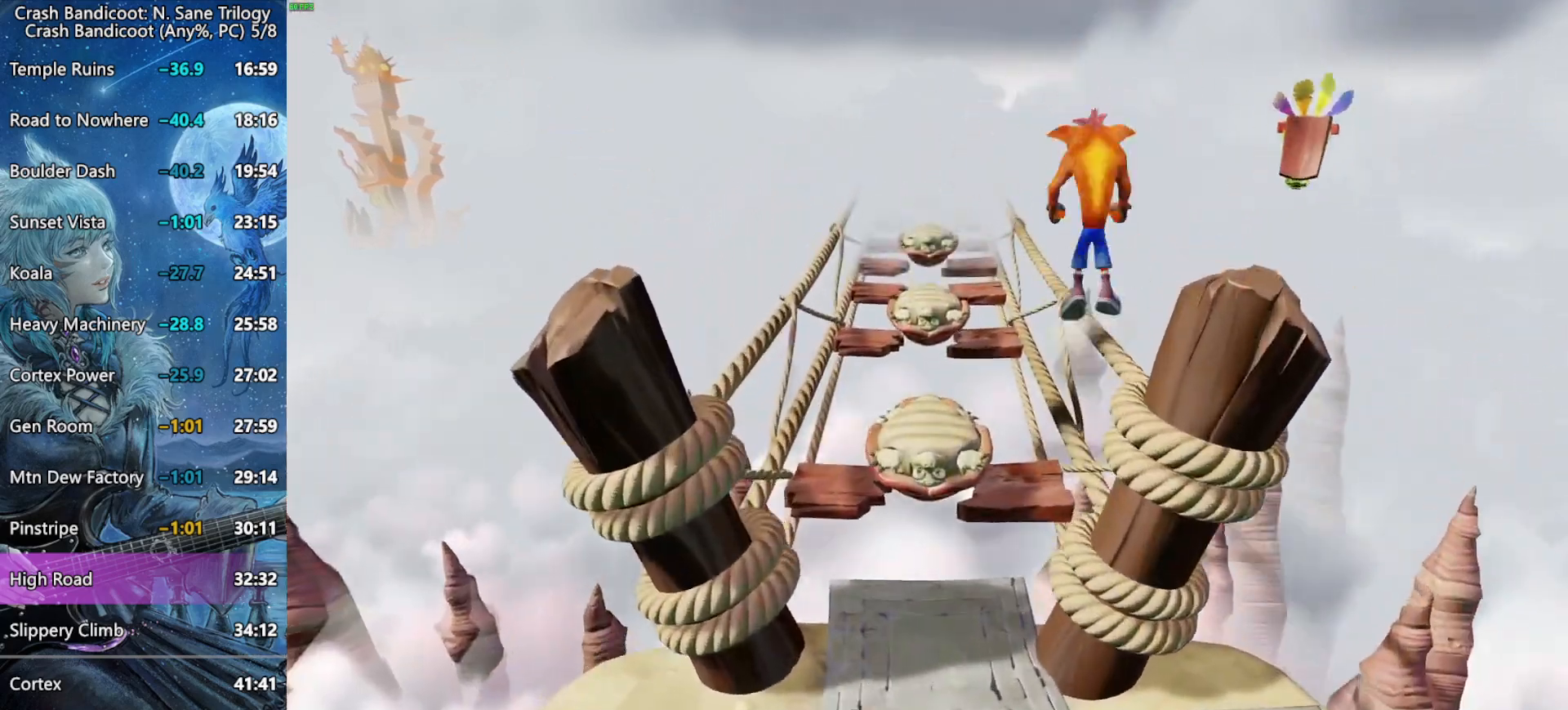
{"buttons": [], "left_stick": "up", "right_stick": "center", "button_events": [[50, "CROSS", "up"]]}
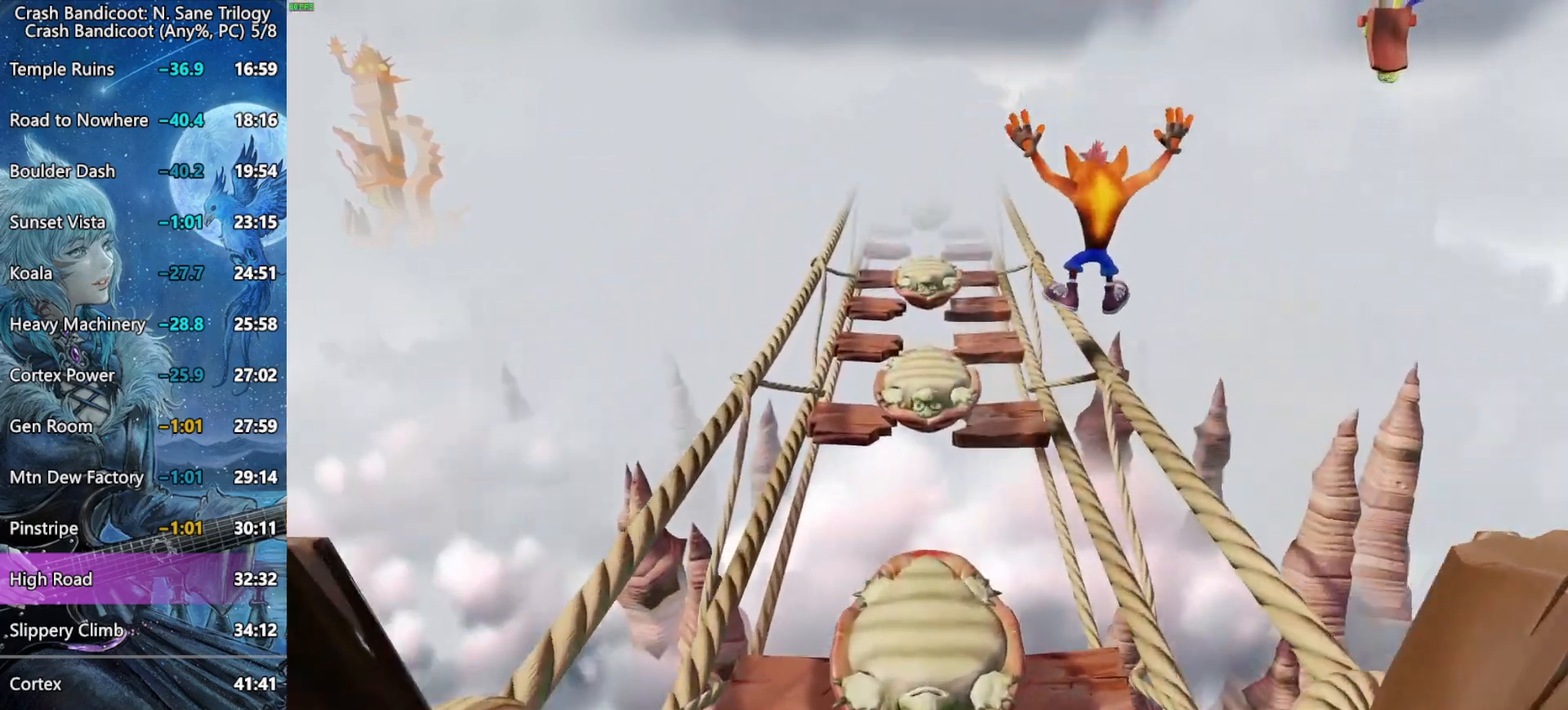
{"buttons": [], "left_stick": "up", "right_stick": "center", "button_events": [[33, "CROSS", "down"], [167, "CROSS", "up"]]}
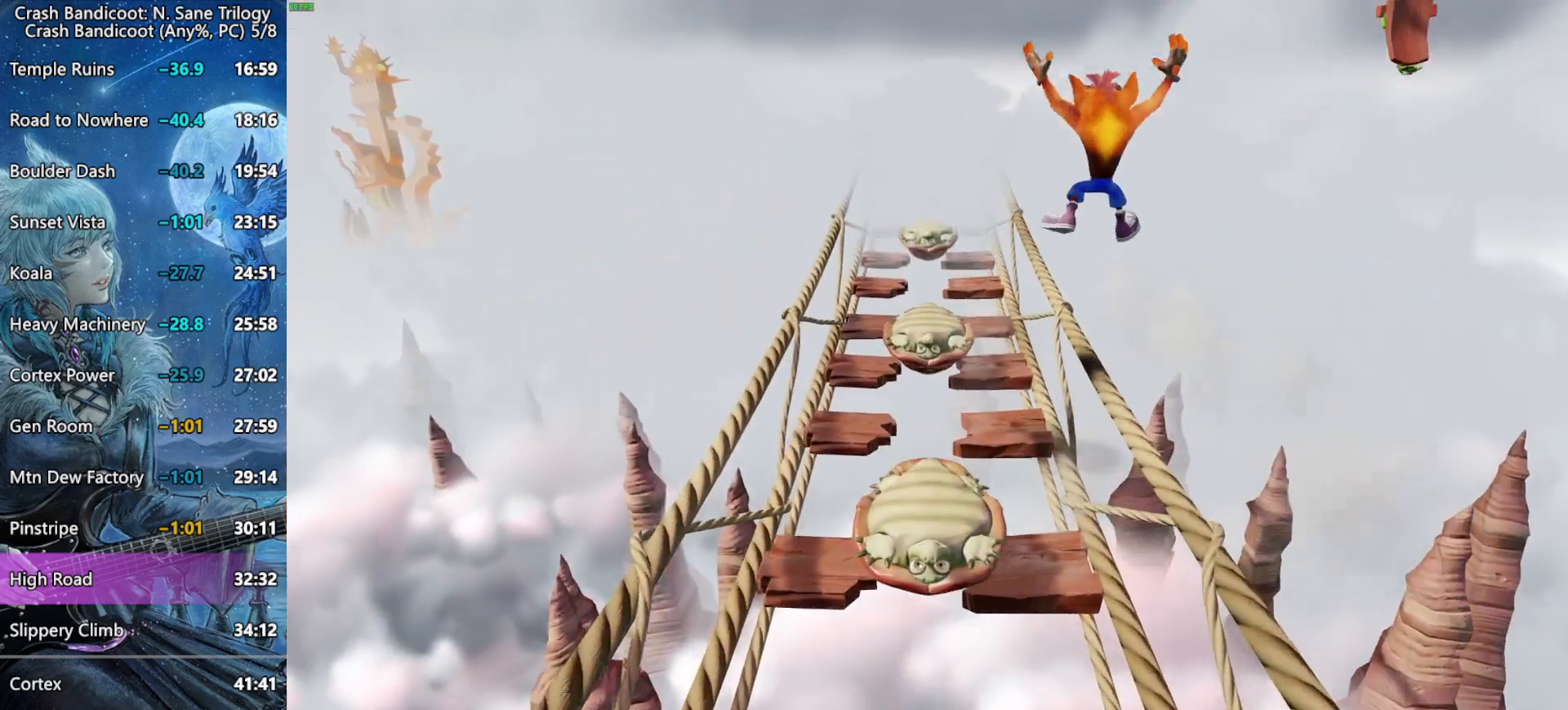
{"buttons": [], "left_stick": "up", "right_stick": "center", "button_events": [[117, "CROSS", "down"], [250, "CROSS", "up"]]}
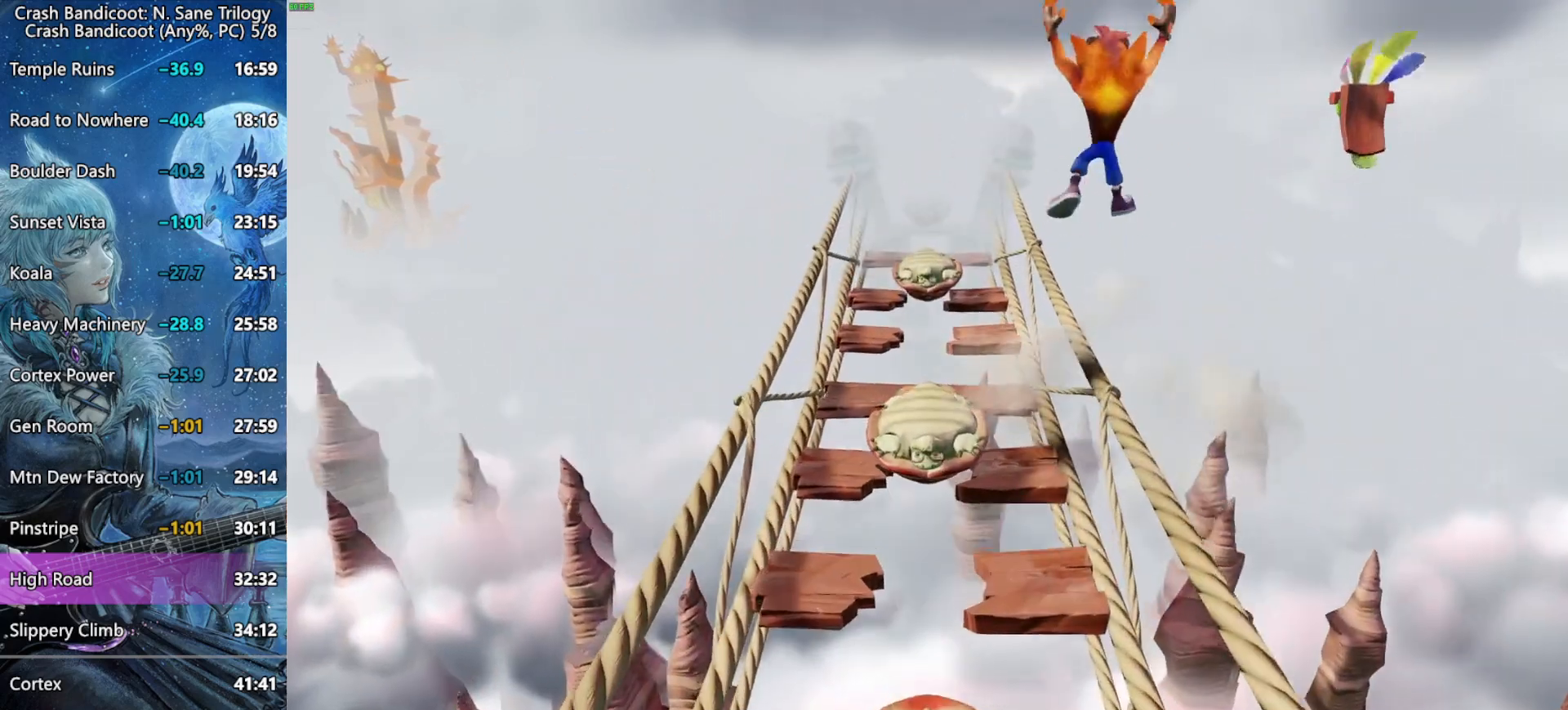
{"buttons": [], "left_stick": "up", "right_stick": "center", "button_events": [[150, "CROSS", "down"], [250, "CROSS", "up"]]}
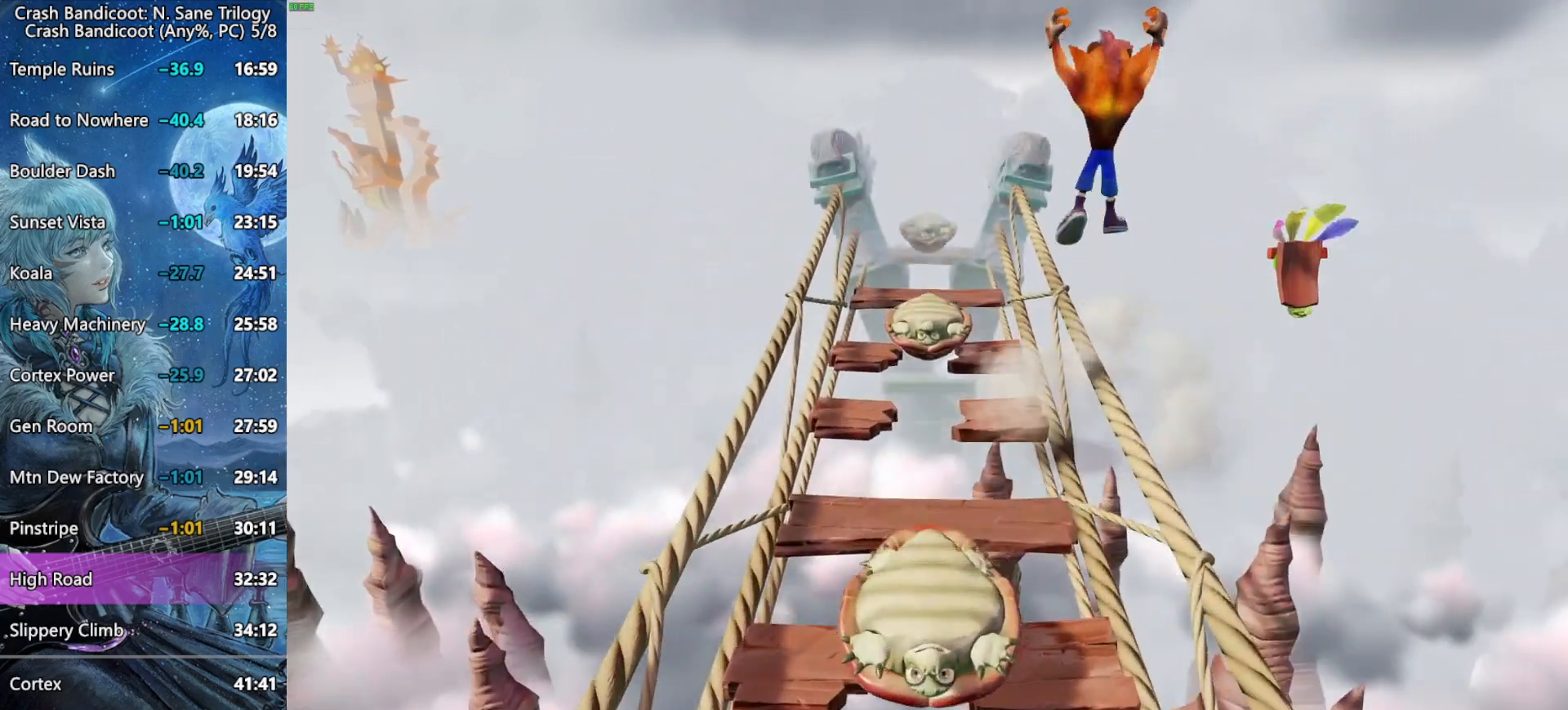
{"buttons": [], "left_stick": "up", "right_stick": "center", "button_events": [[267, "CROSS", "down"], [383, "CROSS", "up"]]}
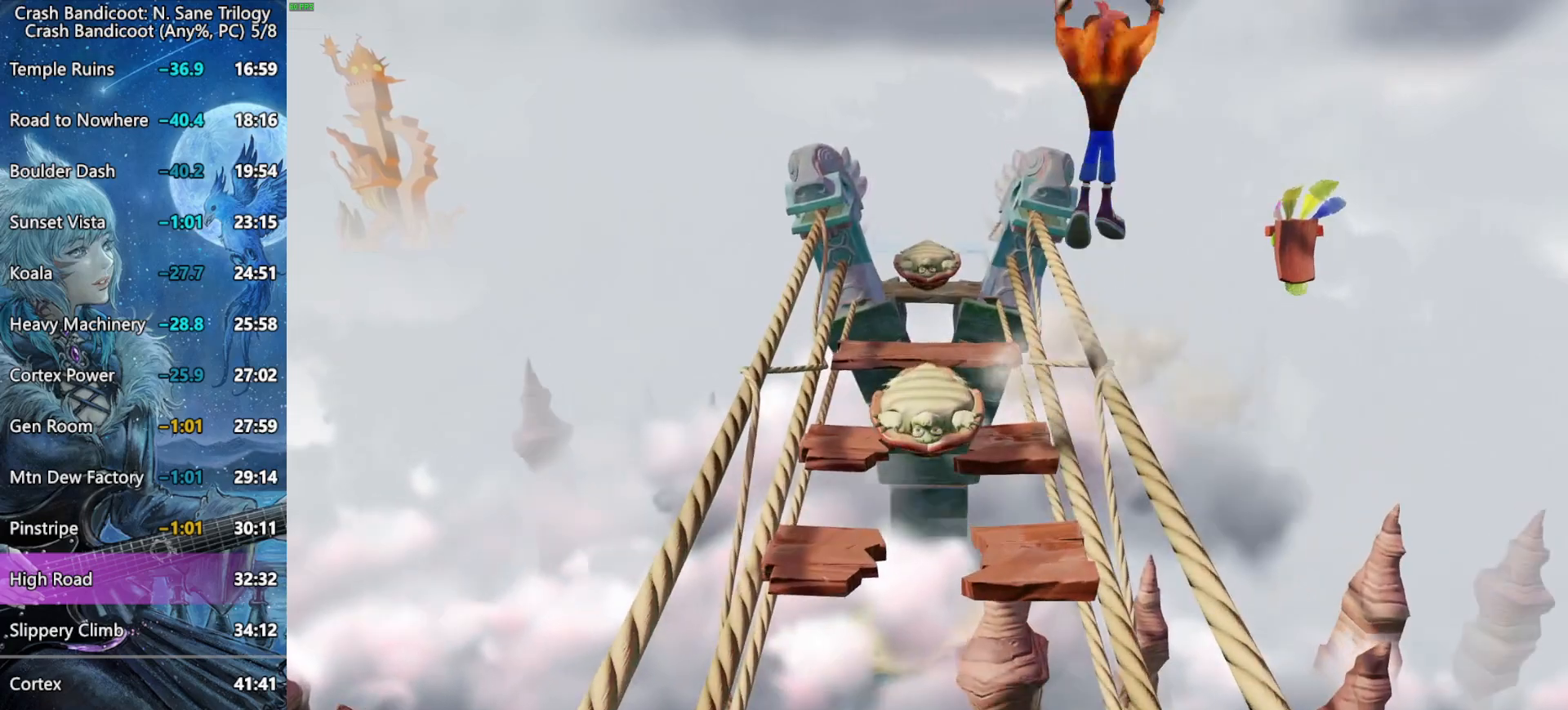
{"buttons": [], "left_stick": "up", "right_stick": "center", "button_events": []}
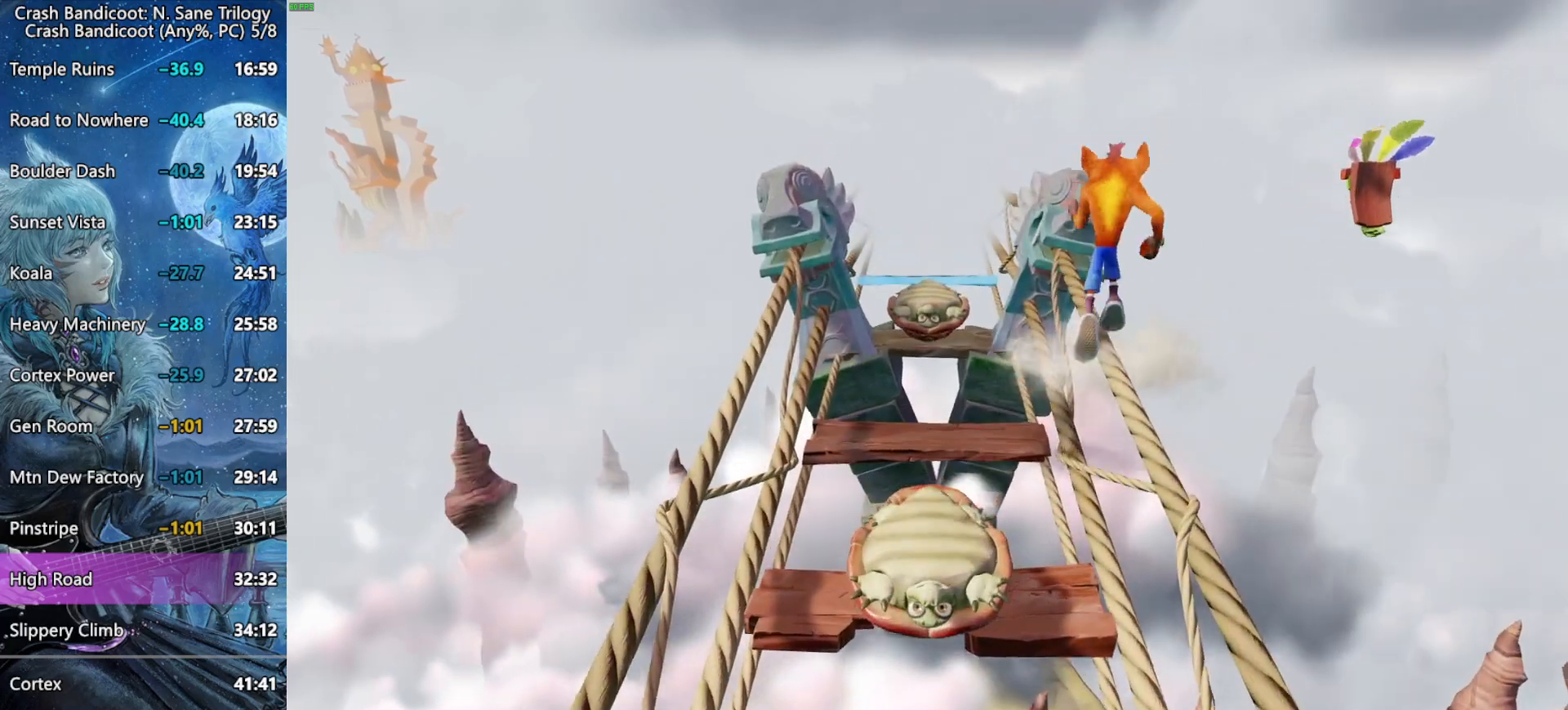
{"buttons": ["CROSS"], "left_stick": "up", "right_stick": "center", "button_events": [[217, "CROSS", "down"]]}
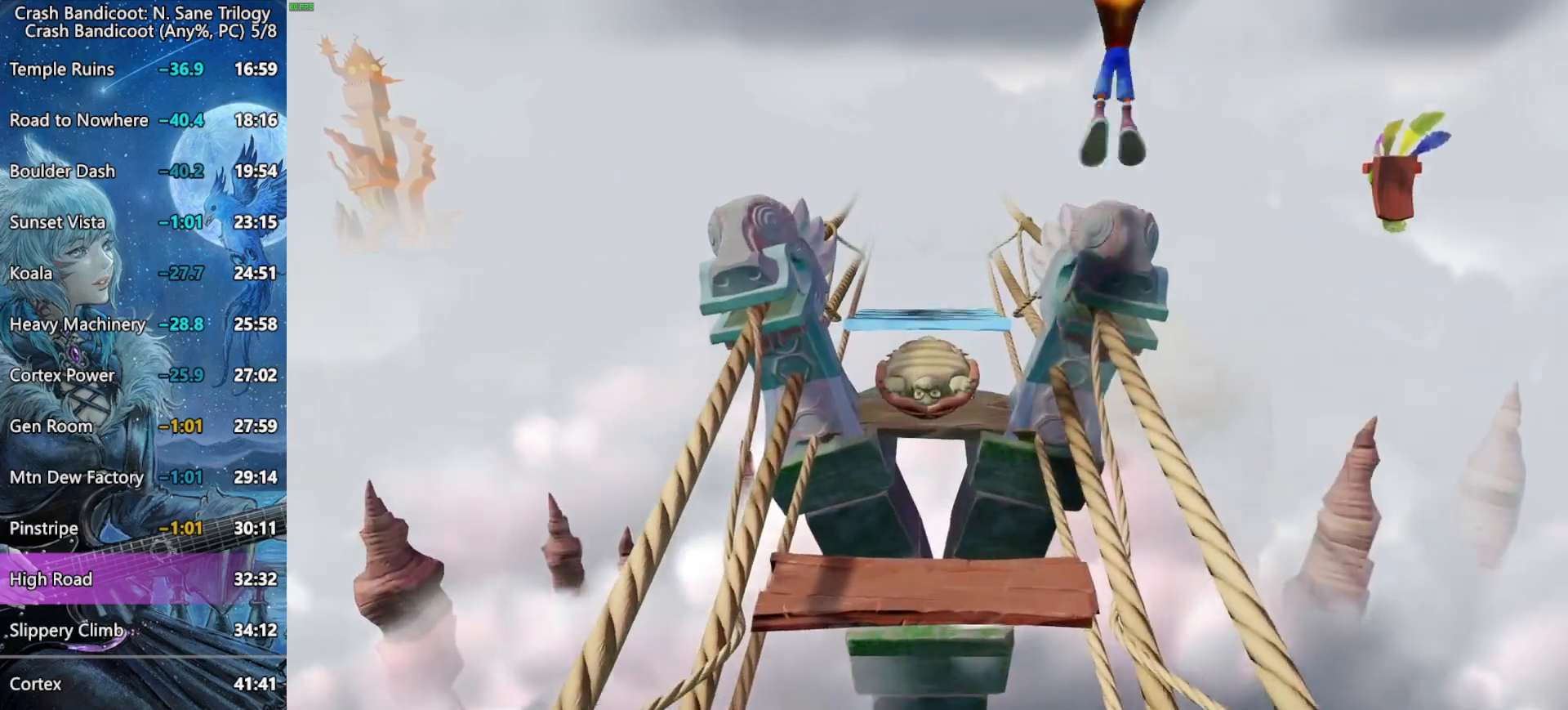
{"buttons": ["CROSS"], "left_stick": "up", "right_stick": "center", "button_events": [[100, "CROSS", "up"], [417, "CROSS", "down"]]}
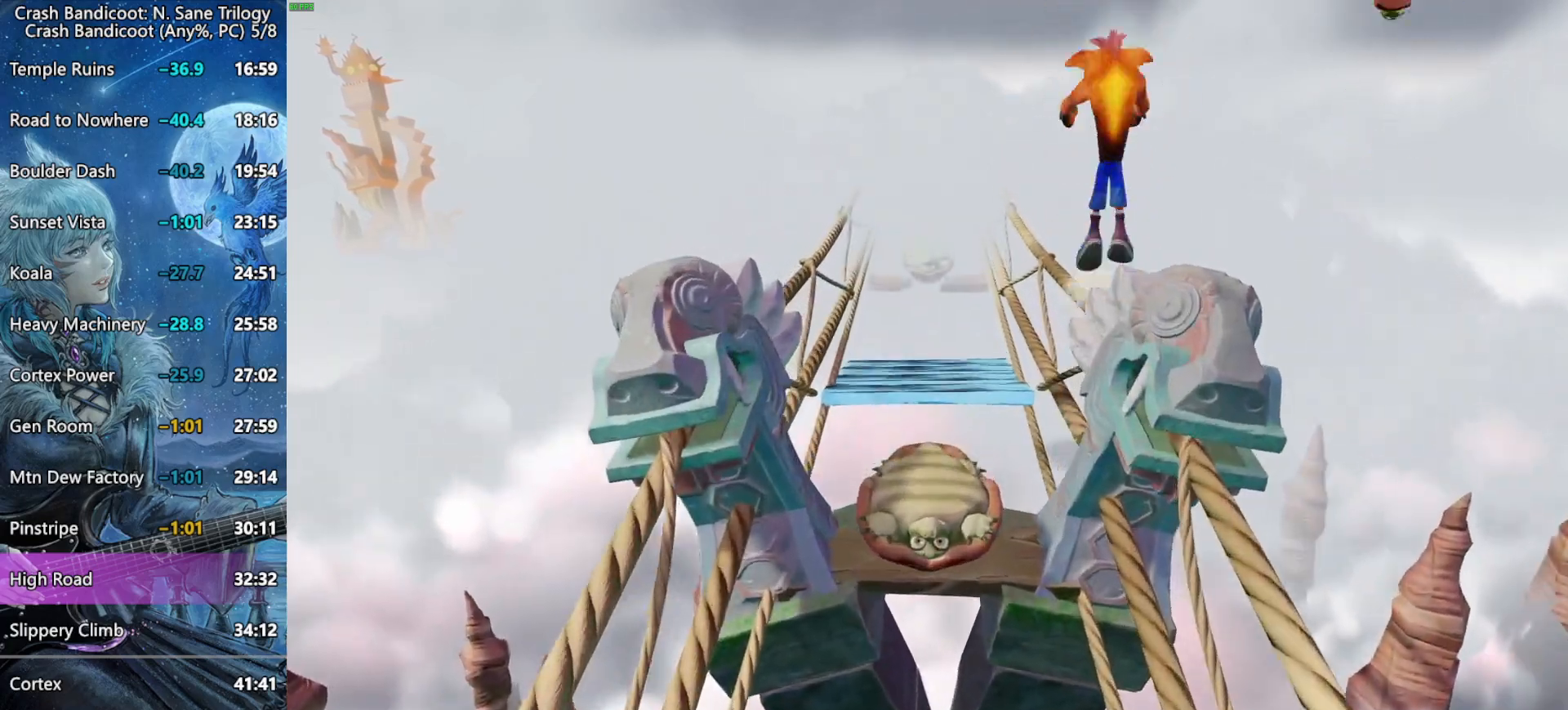
{"buttons": [], "left_stick": "up", "right_stick": "center", "button_events": [[50, "CROSS", "up"]]}
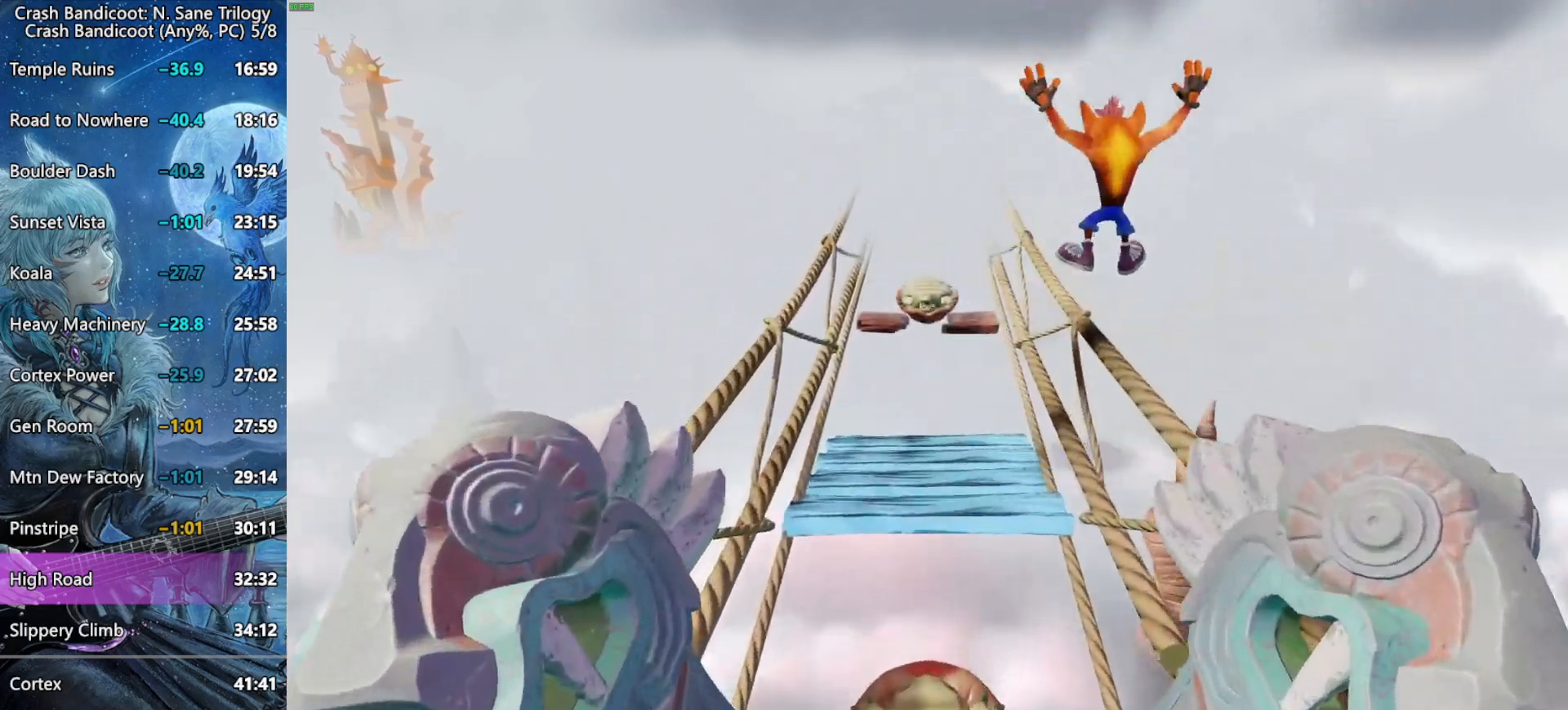
{"buttons": [], "left_stick": "up", "right_stick": "center", "button_events": [[33, "CROSS", "down"], [133, "CROSS", "up"]]}
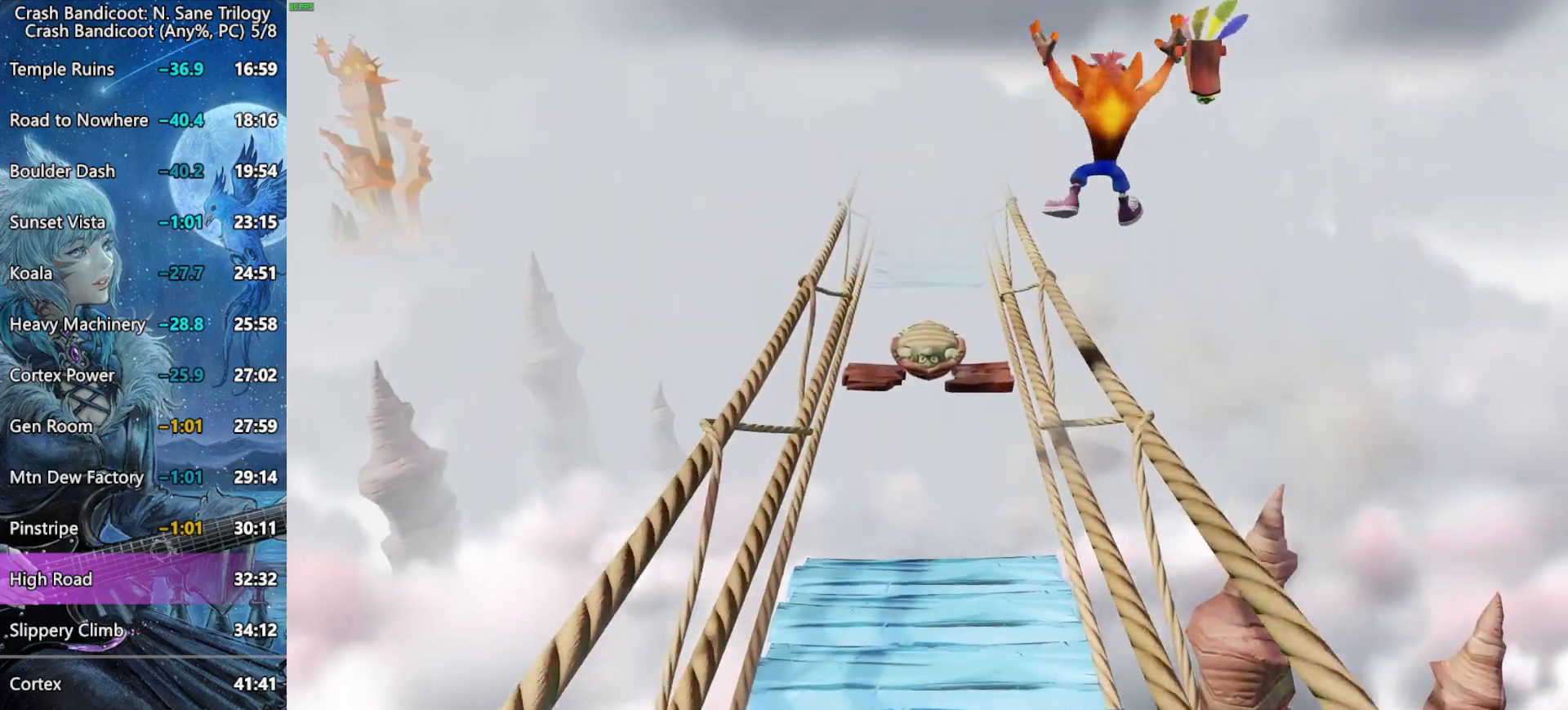
{"buttons": [], "left_stick": "up", "right_stick": "center", "button_events": [[83, "CROSS", "down"], [183, "CROSS", "up"]]}